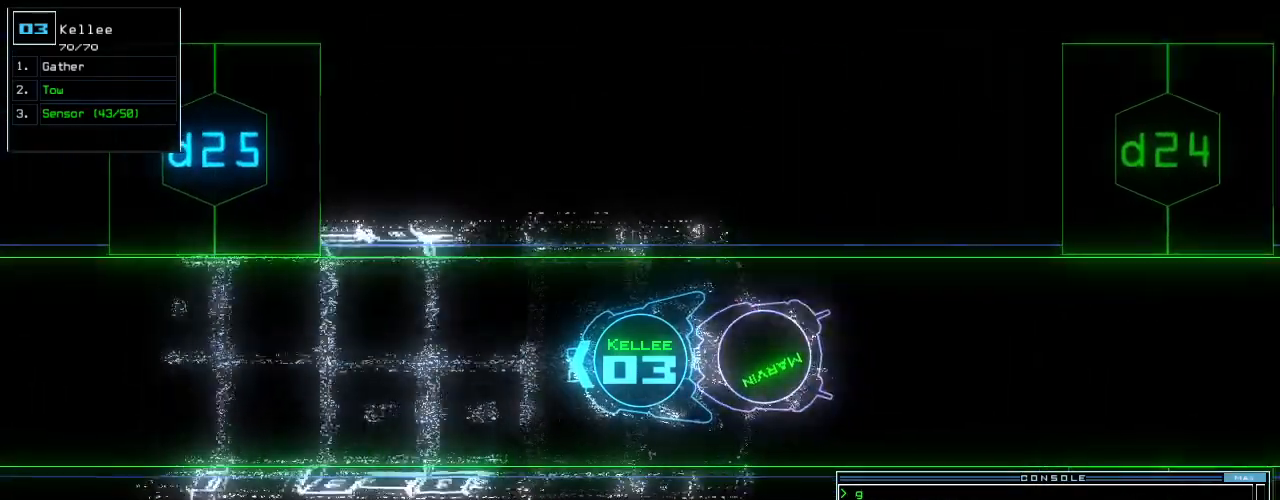
Gameplay with keyboard; each line is a JSON object with the keys held at the frame after it. "events" lists presses ("down") and releases ("up") of ".", "0", "1", "2", "3", "4", "5", "6", "7", "8", "9", "a", "b", "backspace", "c", "caps_lock", "comma", "ctrl_l", "ctrl_r", "d", "down", "e", "equals", "escape", "f", "f12", "g", "h", "i", "j", "k", "l", "left", "m", "minus", "n", "o", "p", "q", "quote", "r", "return", "right", "s", "semicolon", "shift_l", "shift_r", "space", "t", "tab", "tilde", "u", "up", "v", "w", "x", "y" and "z" between this image and that frame as [ms after this image, input, new state], when the widget could be followed in between. No other keys are recorded. Mouse input is not recorded. Not read: other_keys.
{"keys": ["up"], "events": [[460, "right", "down"], [500, "right", "up"]]}
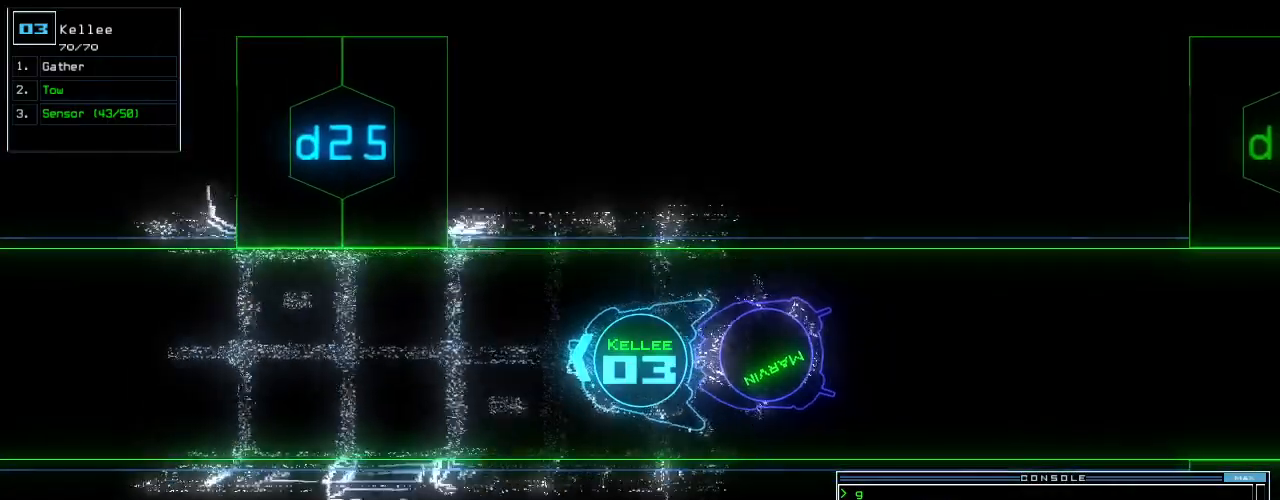
{"keys": ["up"], "events": []}
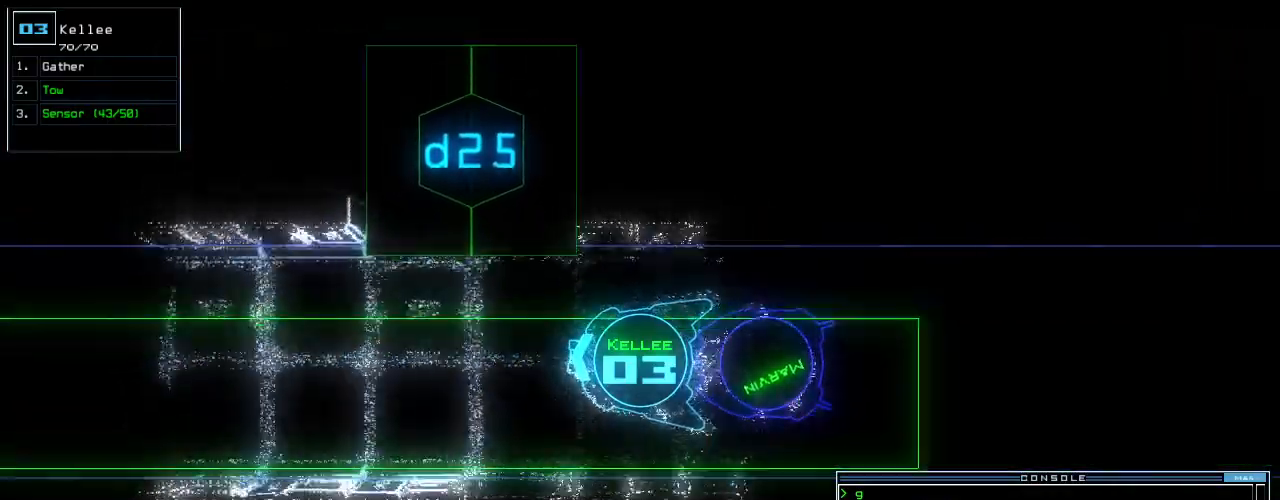
{"keys": ["up"], "events": [[80, "left", "down"], [120, "left", "up"]]}
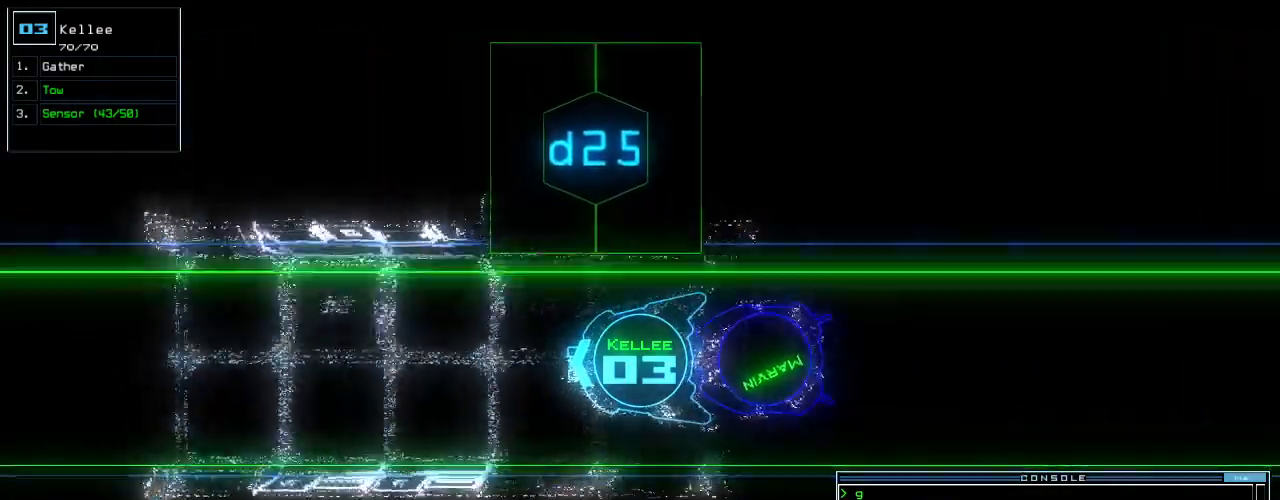
{"keys": ["up"], "events": []}